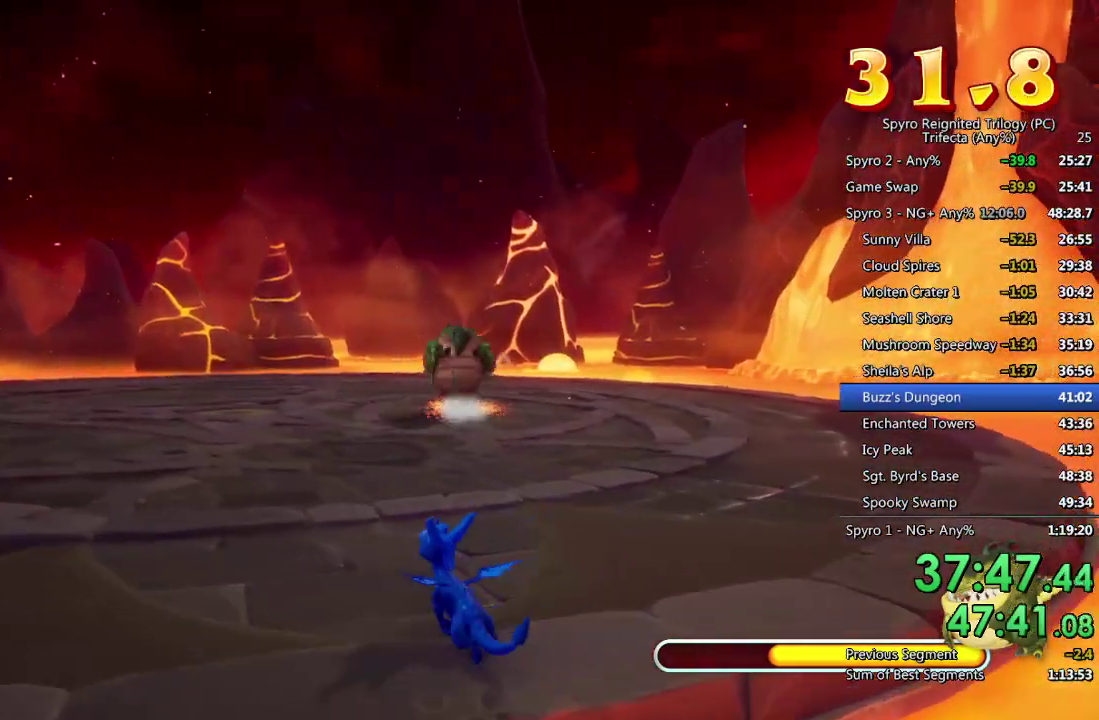
Gameplay with a controller (PlayStation layout); each line is a JSON object with the inputs held at the frame after it. "events" lists button and stick changes between this image and that frame as [ms after this image, input, new state], when the widget could be followed in between.
{"buttons": ["SQUARE"], "left_stick": "up-left", "right_stick": "center", "events": [[133, "SQUARE", "down"], [400, "left_stick", "up-left"]]}
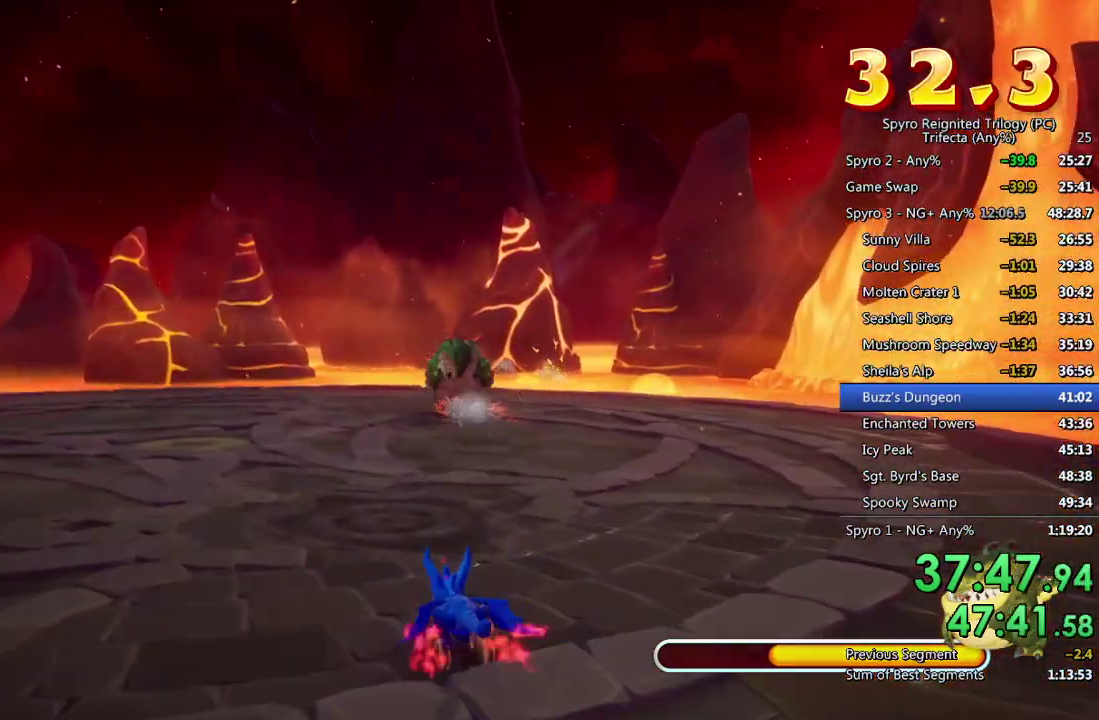
{"buttons": ["SQUARE"], "left_stick": "up", "right_stick": "center", "events": [[17, "left_stick", "up"], [333, "left_stick", "up-left"], [467, "left_stick", "up"]]}
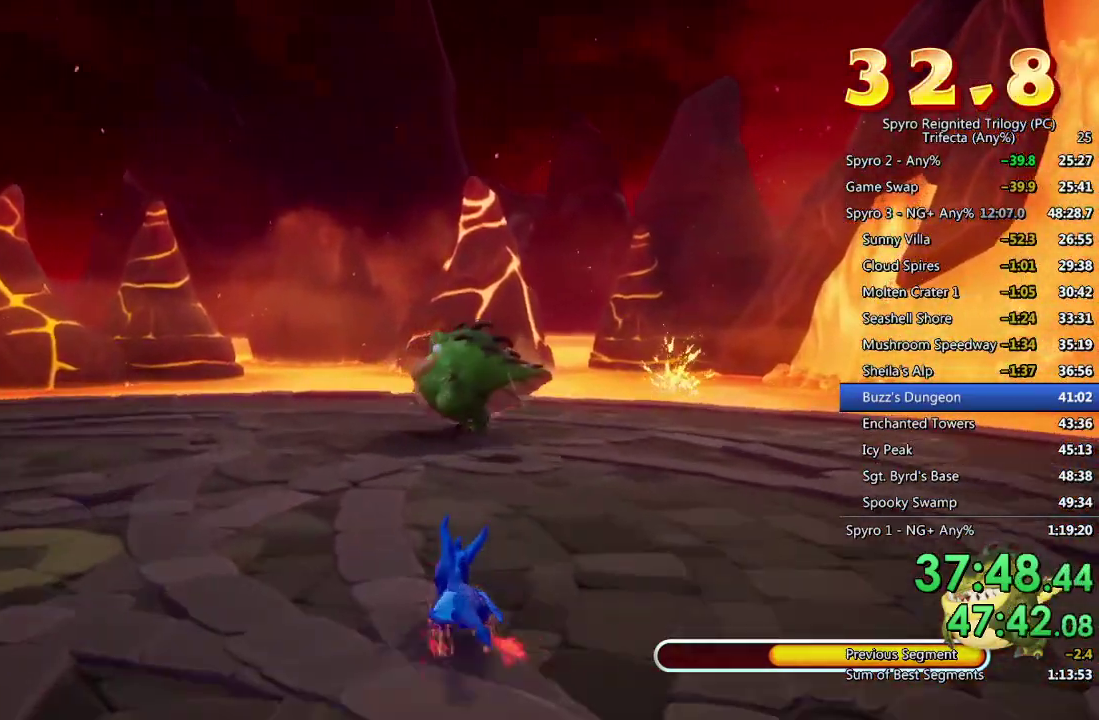
{"buttons": [], "left_stick": "up", "right_stick": "center", "events": [[100, "left_stick", "up-right"], [217, "left_stick", "up"], [467, "SQUARE", "up"]]}
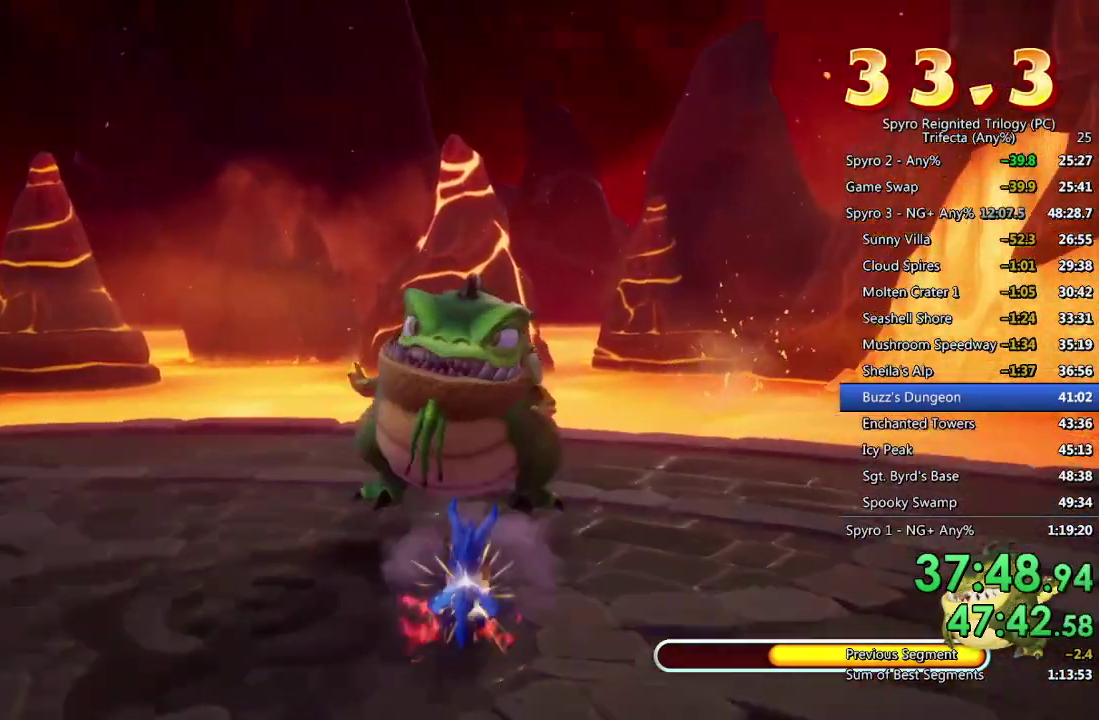
{"buttons": [], "left_stick": "down-right", "right_stick": "center", "events": [[50, "left_stick", "down-left"], [233, "left_stick", "down"], [450, "left_stick", "down-right"]]}
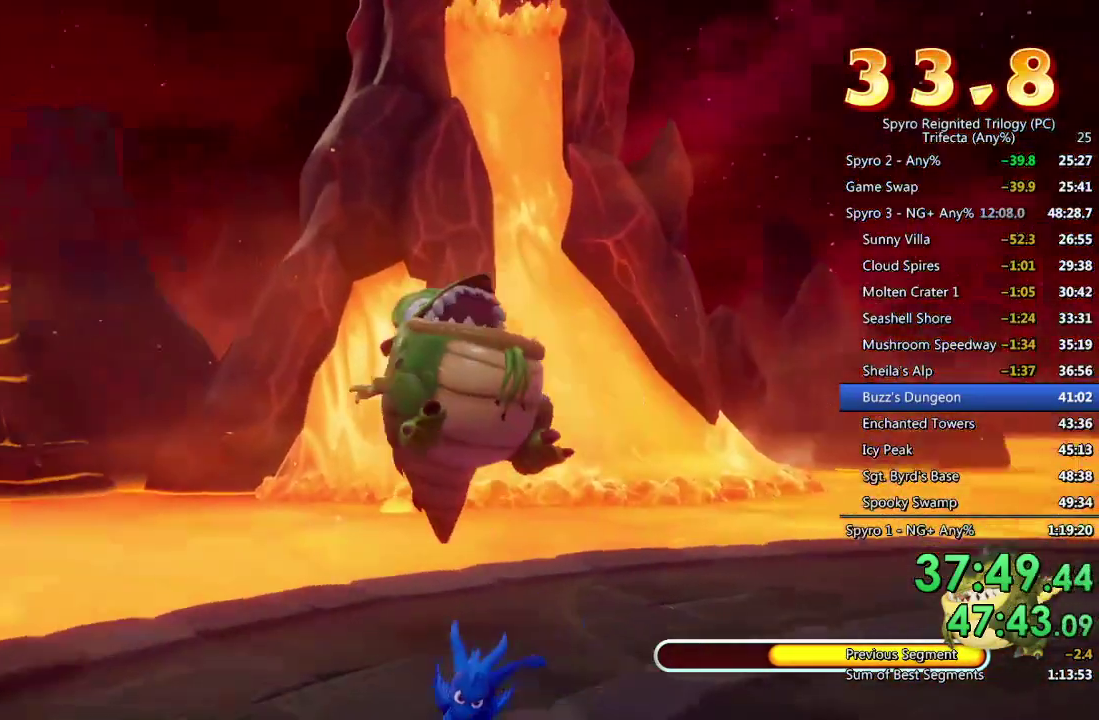
{"buttons": [], "left_stick": "up-right", "right_stick": "center", "events": [[300, "left_stick", "center"], [400, "left_stick", "up-right"]]}
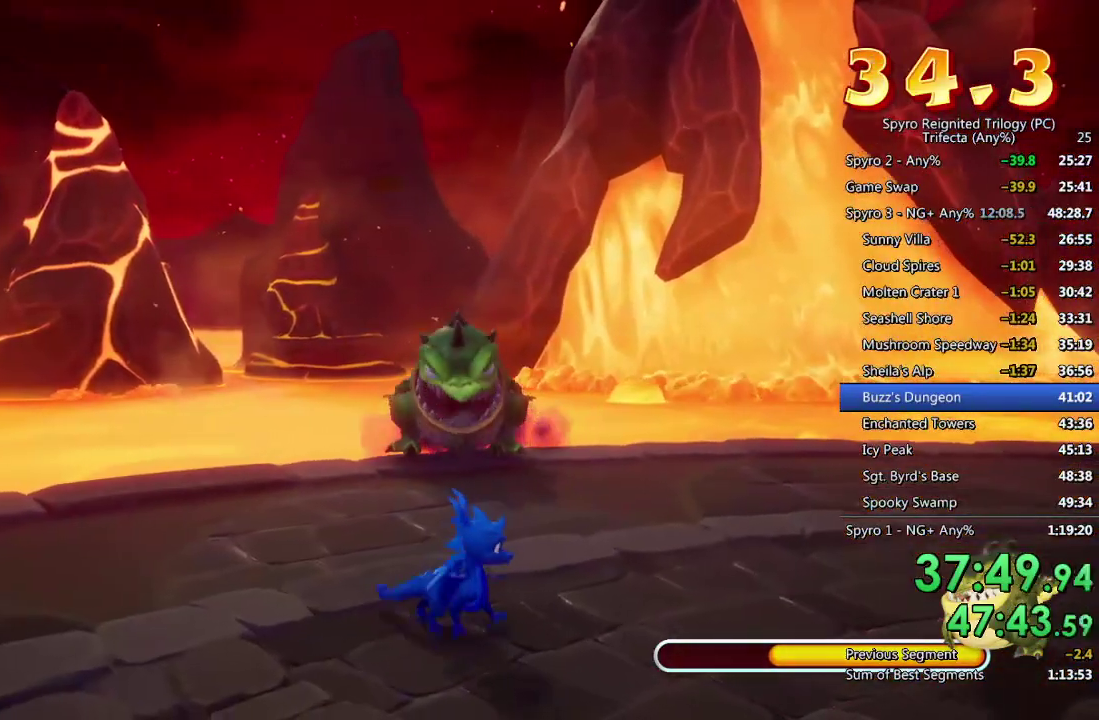
{"buttons": [], "left_stick": "right", "right_stick": "center", "events": [[367, "left_stick", "right"]]}
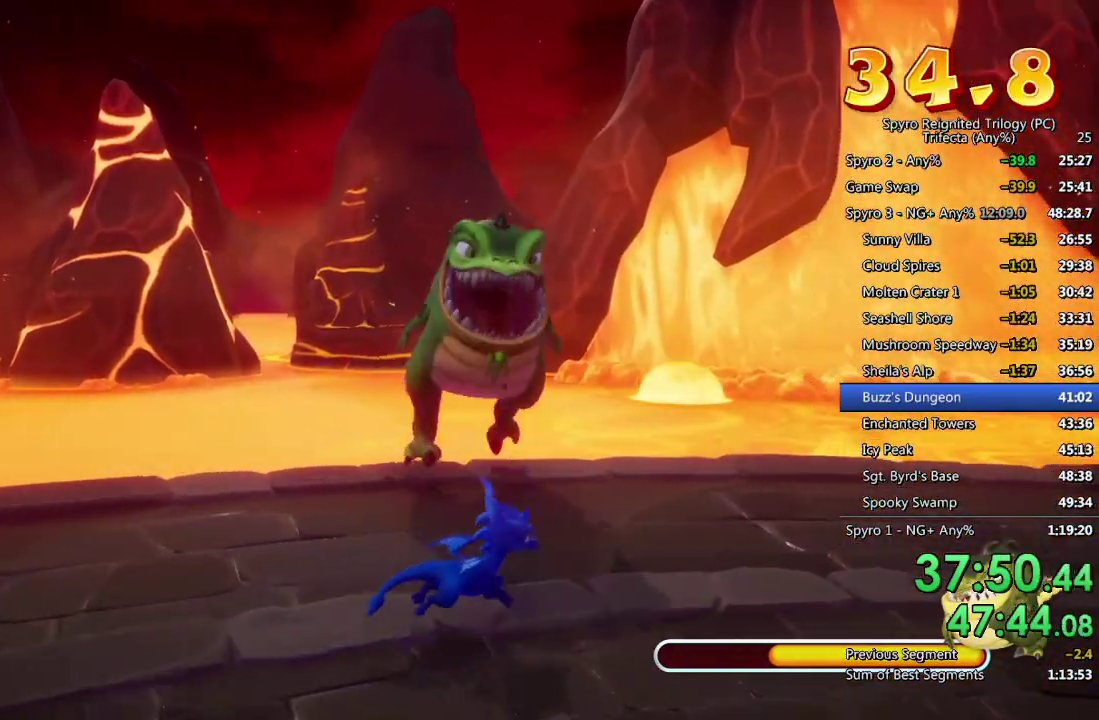
{"buttons": [], "left_stick": "up", "right_stick": "center", "events": [[250, "left_stick", "up-right"], [333, "left_stick", "up"], [400, "left_stick", "center"], [500, "left_stick", "up"]]}
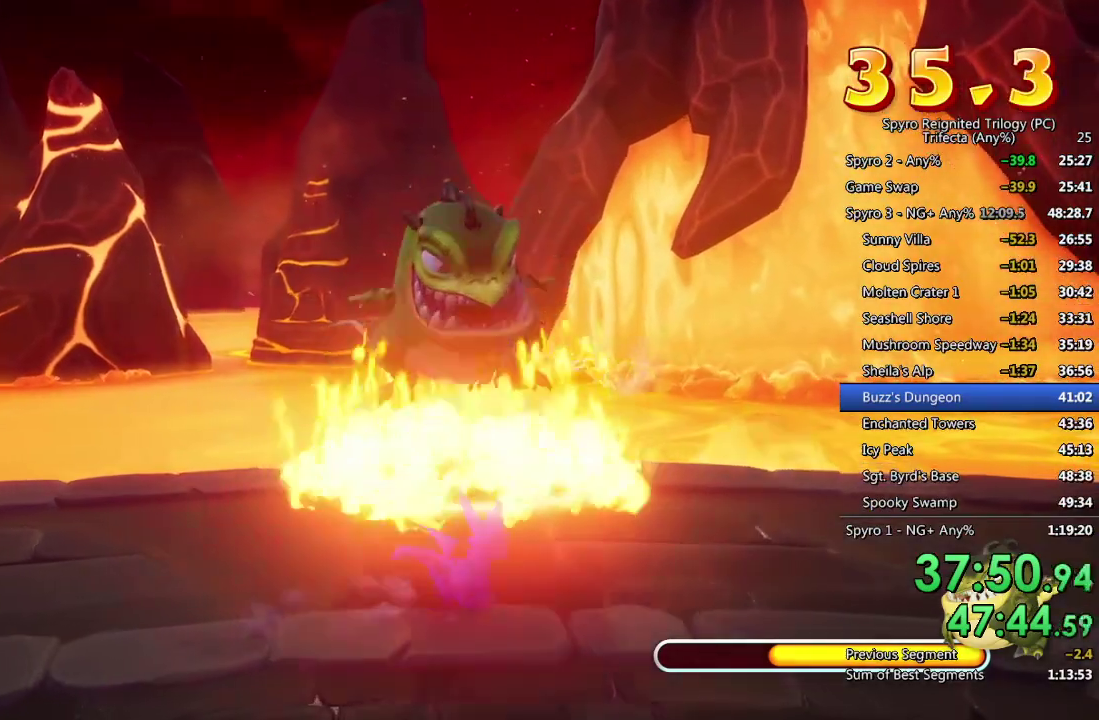
{"buttons": [], "left_stick": "center", "right_stick": "center", "events": [[17, "CROSS", "down"], [100, "CROSS", "up"], [350, "left_stick", "center"]]}
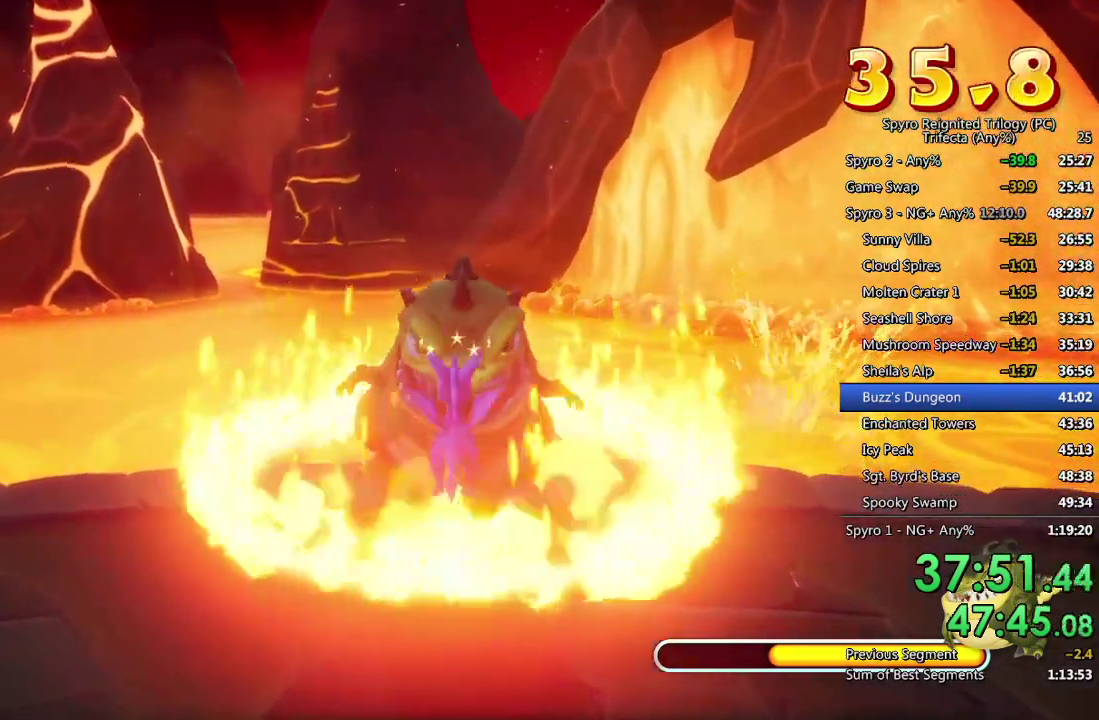
{"buttons": [], "left_stick": "center", "right_stick": "center", "events": [[150, "left_stick", "up"], [283, "left_stick", "center"], [400, "SQUARE", "down"], [500, "SQUARE", "up"]]}
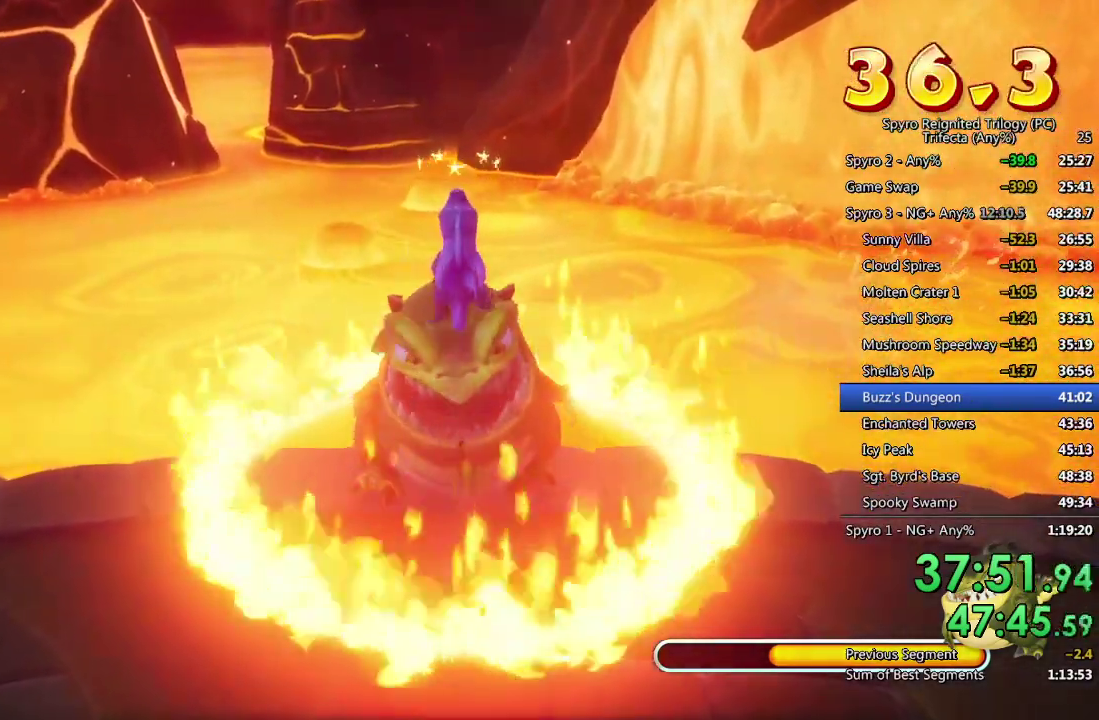
{"buttons": [], "left_stick": "up-left", "right_stick": "center", "events": [[67, "left_stick", "right"], [350, "left_stick", "up"], [433, "left_stick", "up-left"]]}
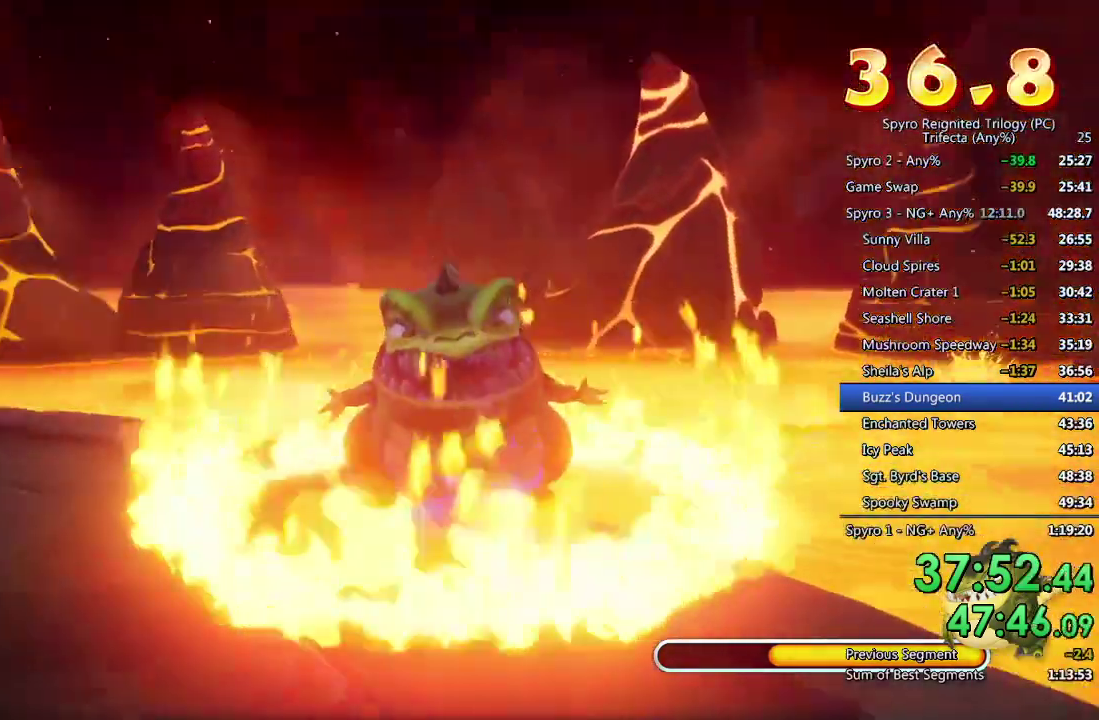
{"buttons": [], "left_stick": "left", "right_stick": "center", "events": [[350, "left_stick", "left"]]}
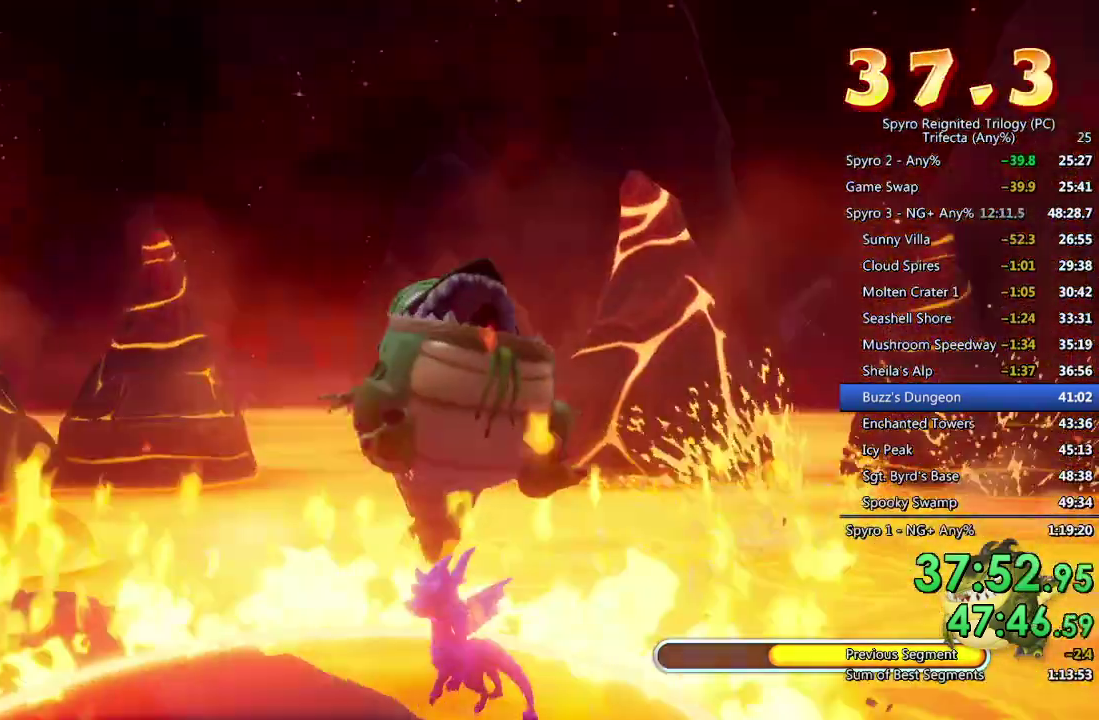
{"buttons": [], "left_stick": "down-left", "right_stick": "center", "events": [[83, "CROSS", "down"], [183, "left_stick", "down-left"], [467, "CROSS", "up"]]}
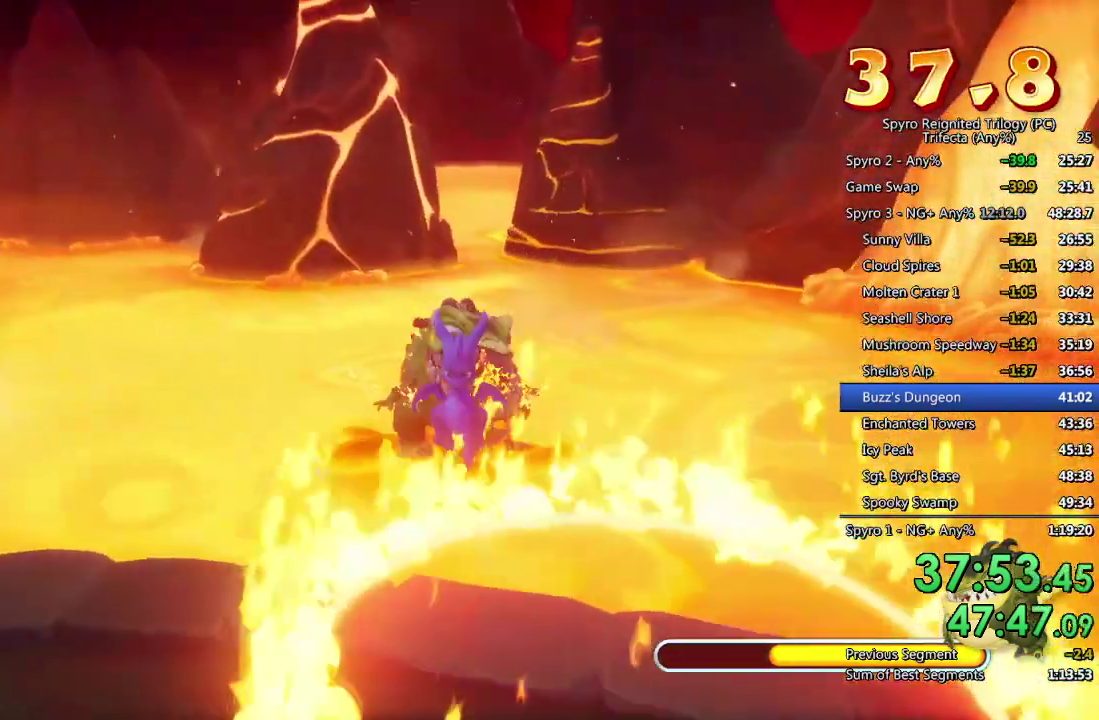
{"buttons": [], "left_stick": "down", "right_stick": "center", "events": [[133, "left_stick", "down"]]}
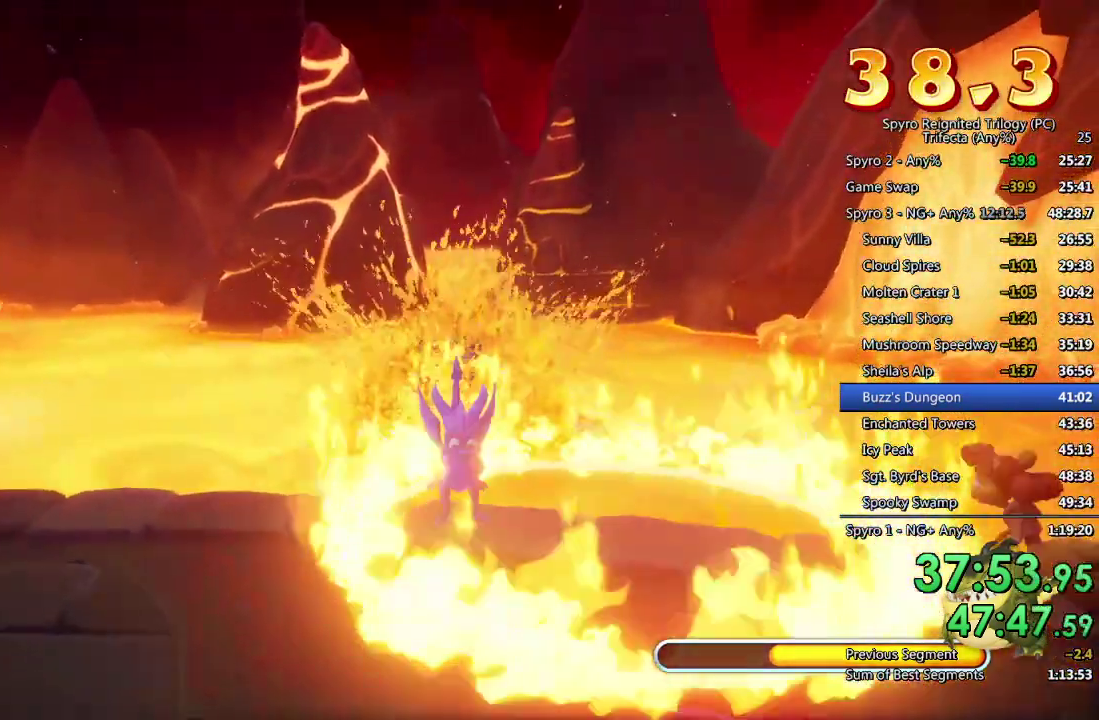
{"buttons": [], "left_stick": "right", "right_stick": "center", "events": [[117, "left_stick", "down-right"], [350, "left_stick", "center"], [483, "left_stick", "right"]]}
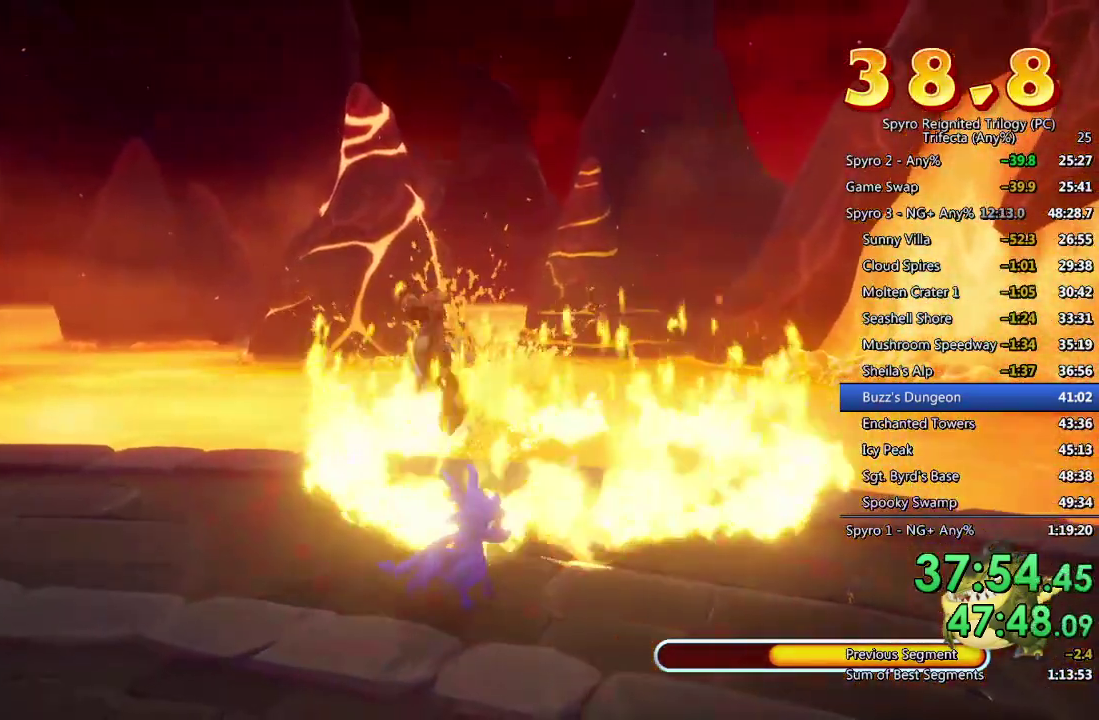
{"buttons": [], "left_stick": "center", "right_stick": "center", "events": [[117, "left_stick", "center"]]}
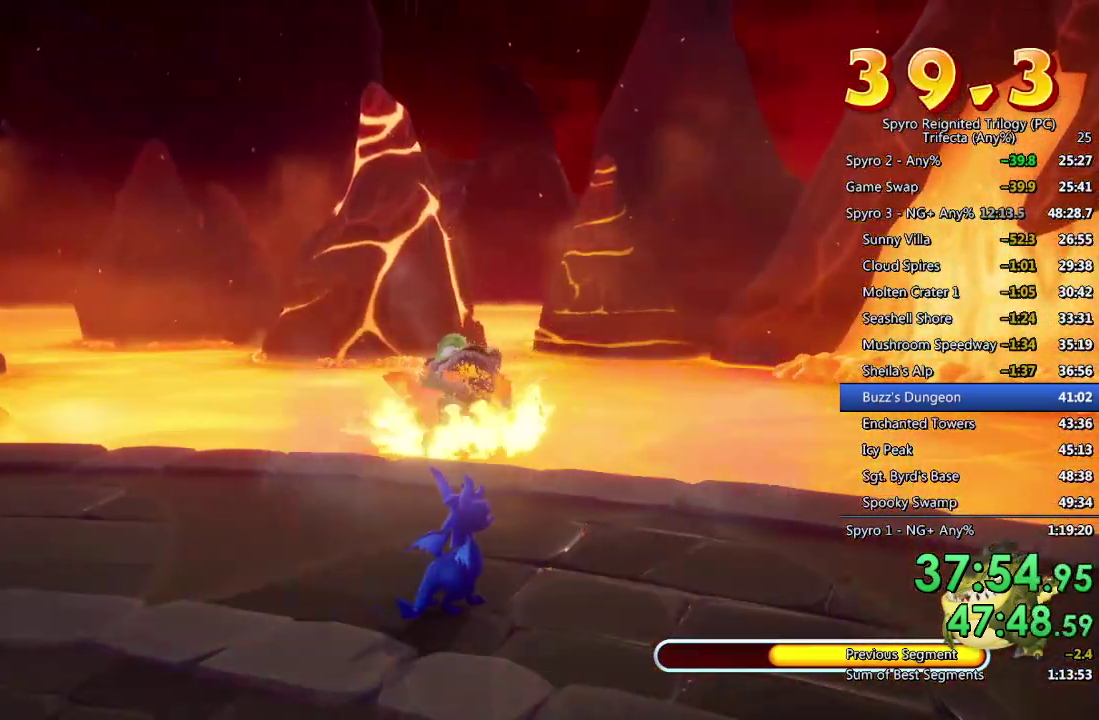
{"buttons": [], "left_stick": "up", "right_stick": "center", "events": [[33, "left_stick", "up"]]}
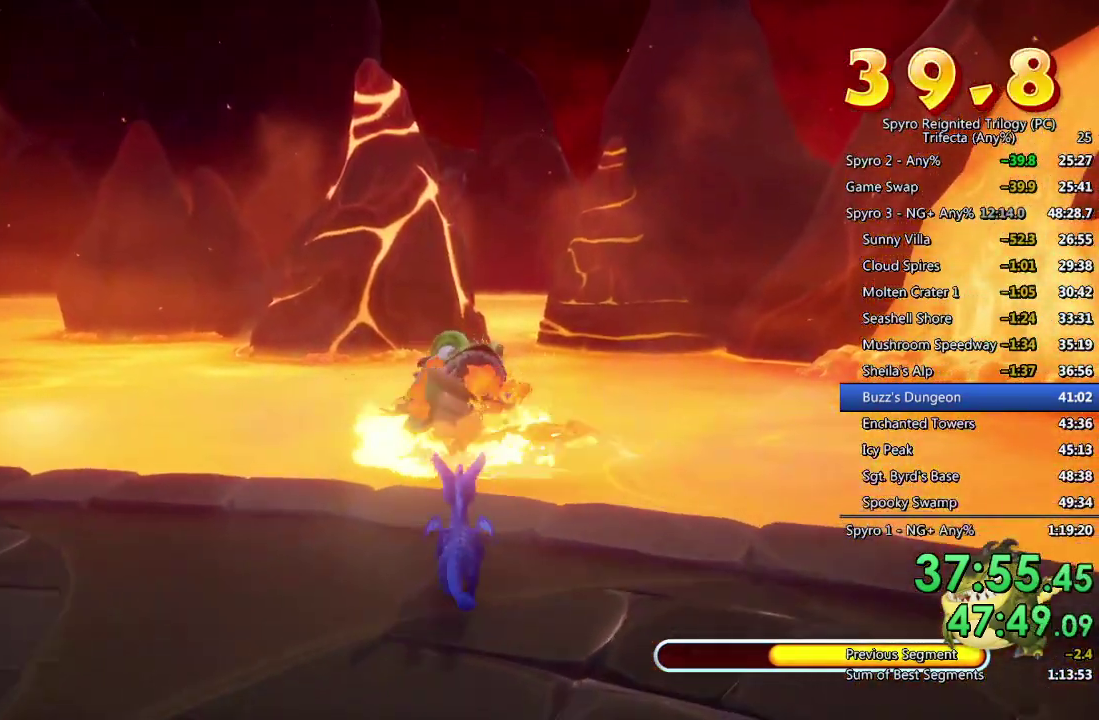
{"buttons": [], "left_stick": "center", "right_stick": "center", "events": [[117, "left_stick", "center"], [283, "left_stick", "up-right"], [450, "left_stick", "center"]]}
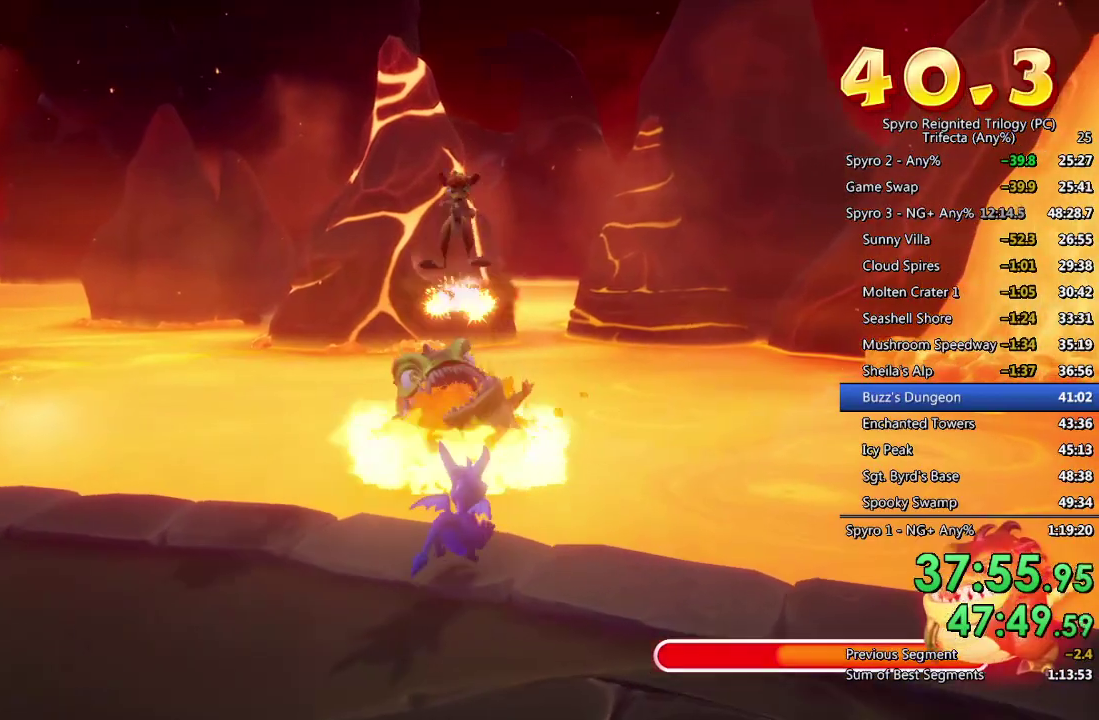
{"buttons": [], "left_stick": "up", "right_stick": "center", "events": [[150, "left_stick", "up-right"], [300, "left_stick", "center"], [467, "left_stick", "up"]]}
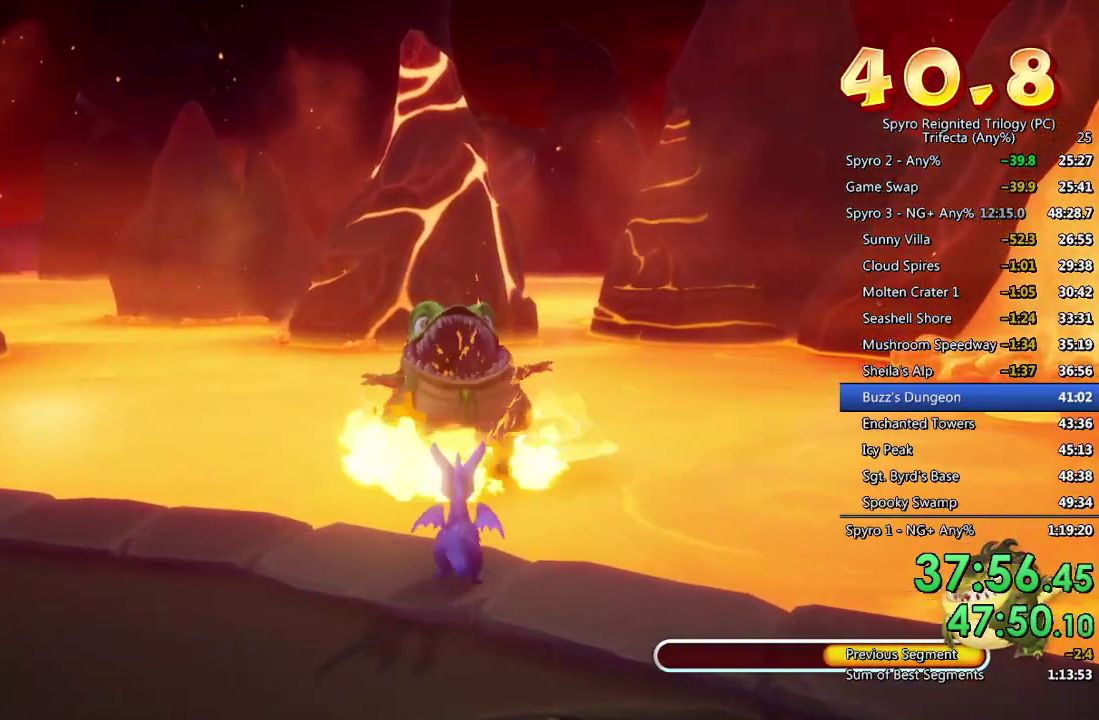
{"buttons": [], "left_stick": "center", "right_stick": "center", "events": [[50, "left_stick", "center"], [300, "left_stick", "up-right"], [383, "left_stick", "center"]]}
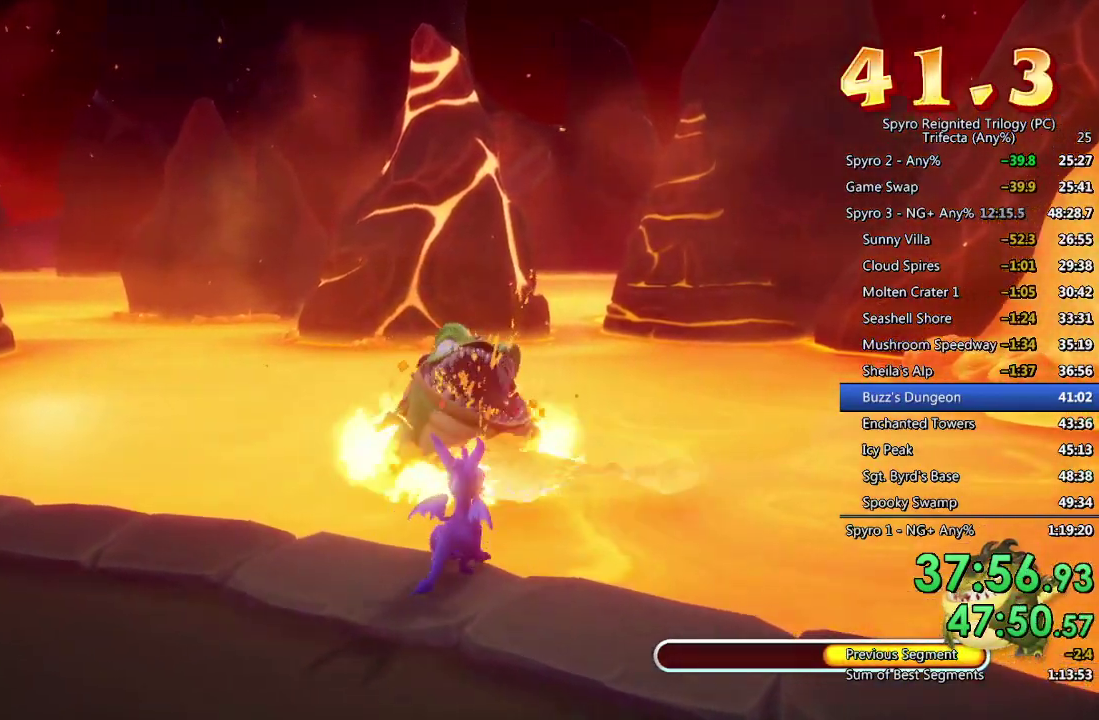
{"buttons": [], "left_stick": "center", "right_stick": "center", "events": []}
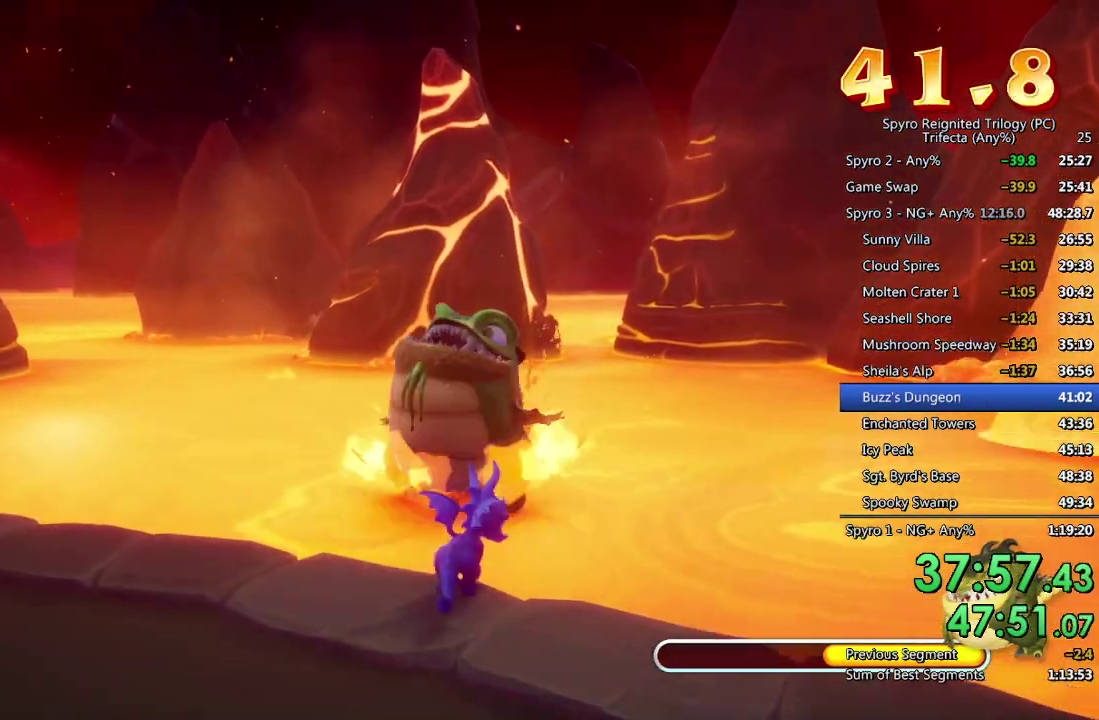
{"buttons": [], "left_stick": "center", "right_stick": "center", "events": []}
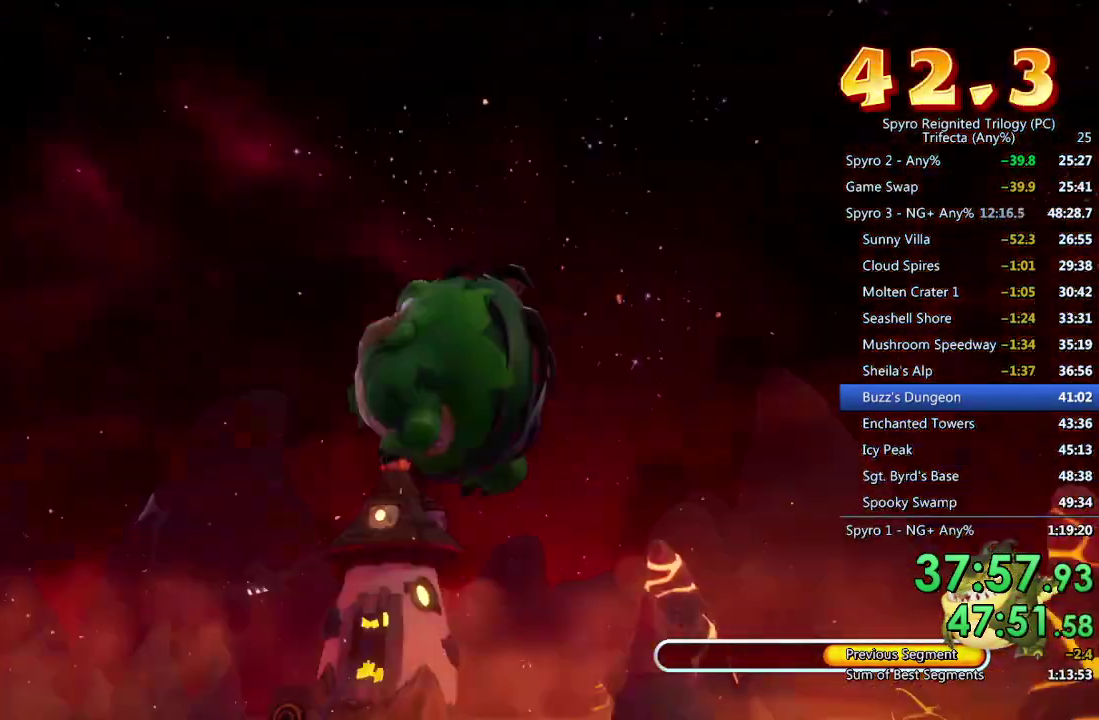
{"buttons": [], "left_stick": "center", "right_stick": "center", "events": []}
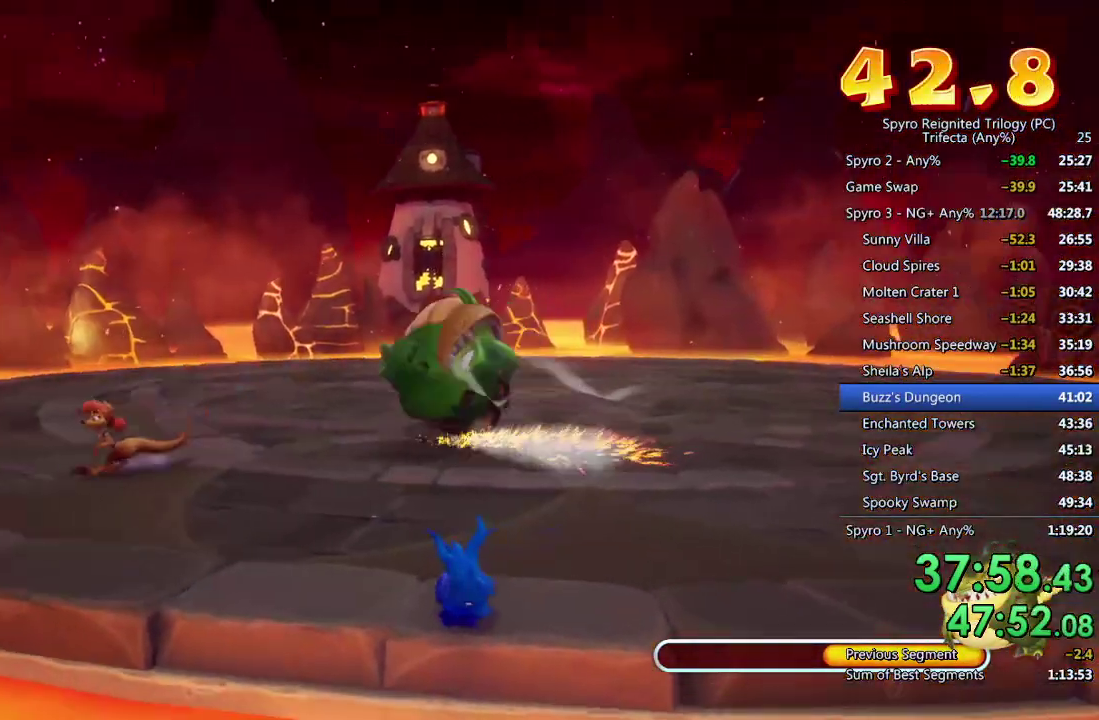
{"buttons": [], "left_stick": "center", "right_stick": "center", "events": [[67, "left_stick", "down-left"], [117, "left_stick", "center"]]}
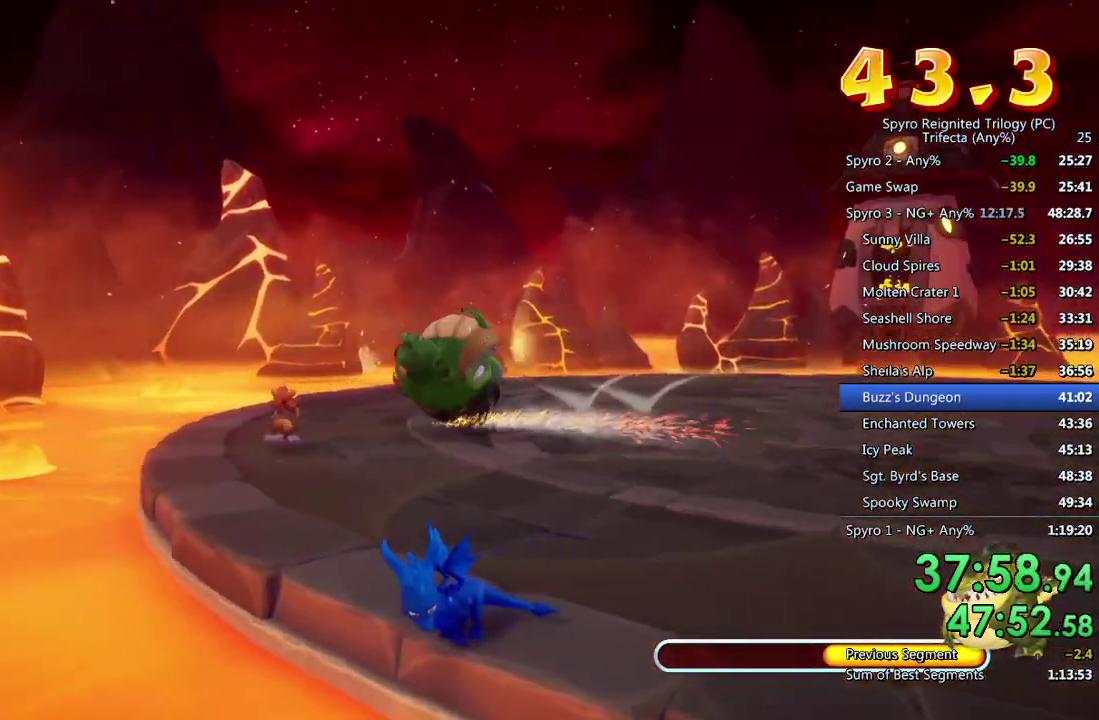
{"buttons": [], "left_stick": "center", "right_stick": "center", "events": []}
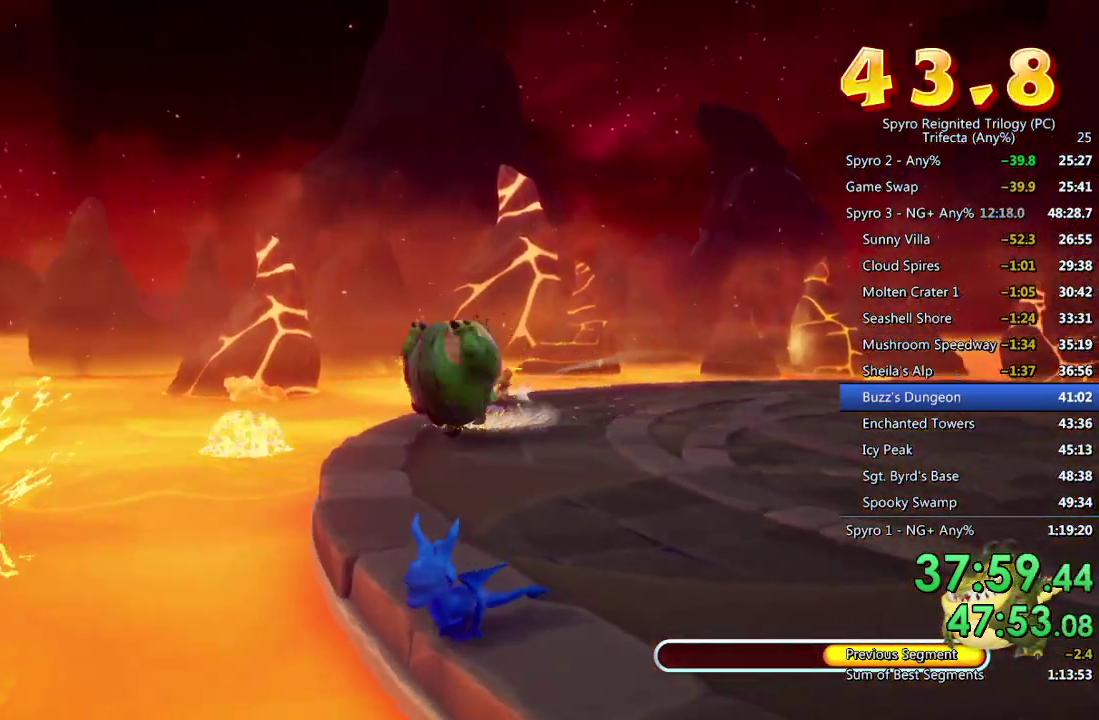
{"buttons": ["CROSS"], "left_stick": "down-left", "right_stick": "center", "events": [[17, "left_stick", "down-left"], [117, "left_stick", "center"], [283, "left_stick", "down-left"], [317, "CROSS", "down"]]}
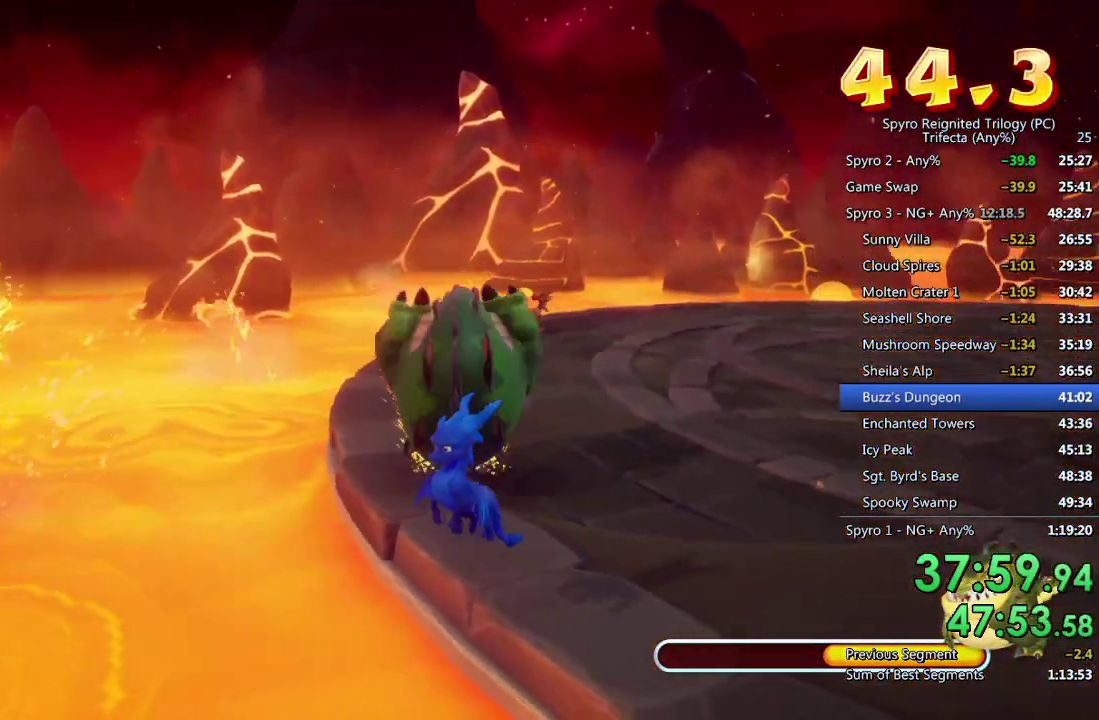
{"buttons": [], "left_stick": "up-left", "right_stick": "center", "events": [[167, "left_stick", "left"], [283, "left_stick", "up-left"], [467, "CROSS", "up"]]}
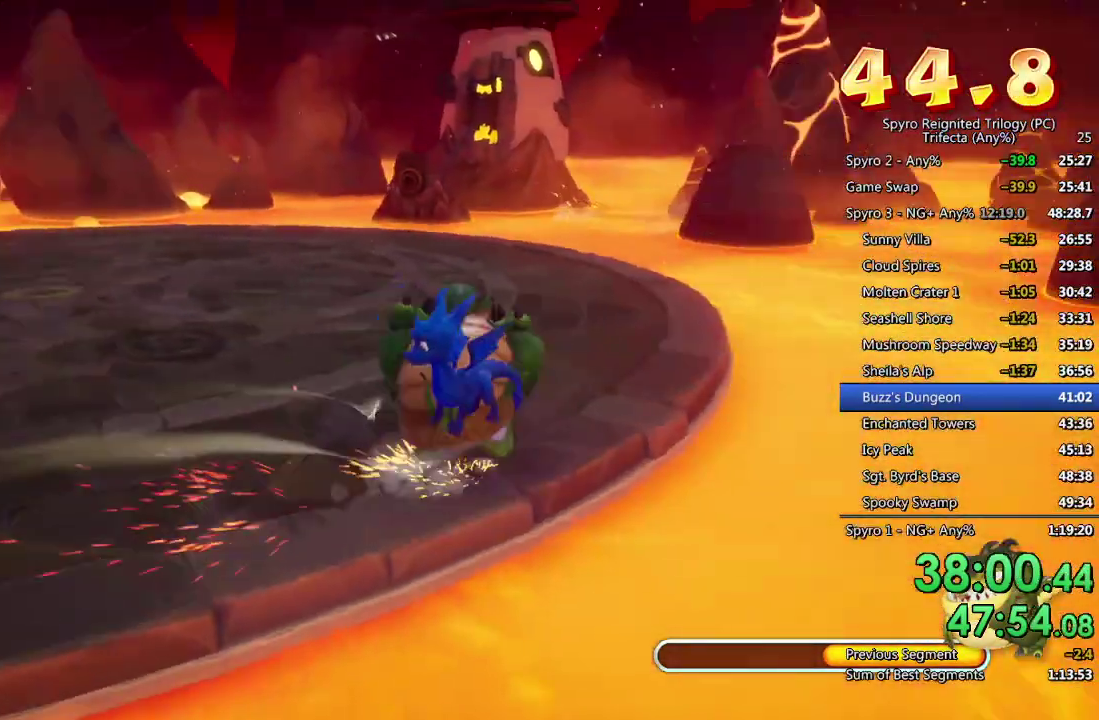
{"buttons": [], "left_stick": "up", "right_stick": "center", "events": [[50, "CROSS", "down"], [83, "left_stick", "up"], [183, "CROSS", "up"]]}
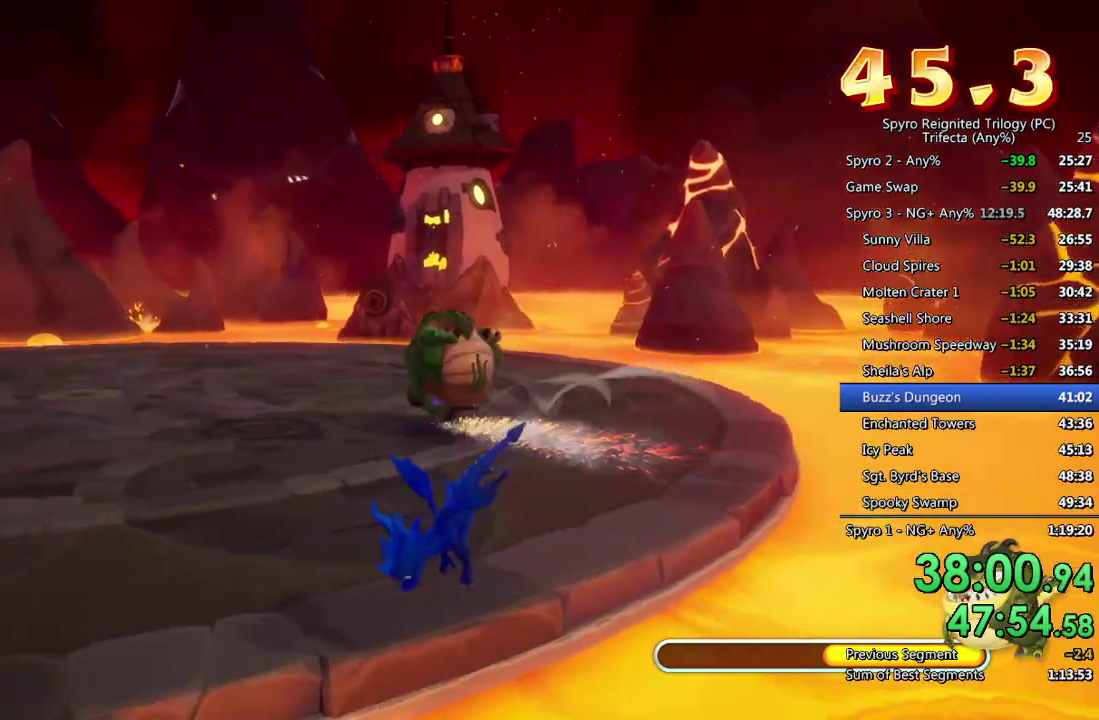
{"buttons": [], "left_stick": "up", "right_stick": "center", "events": [[67, "TRIANGLE", "down"], [117, "left_stick", "up-left"], [217, "TRIANGLE", "up"], [400, "left_stick", "up"]]}
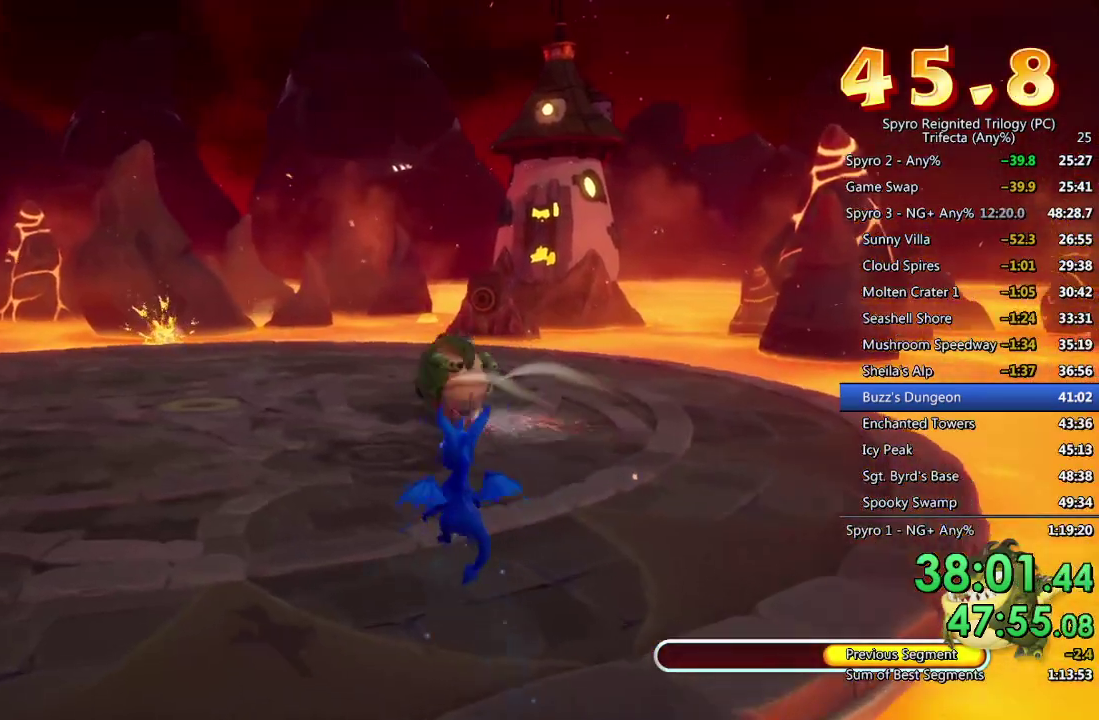
{"buttons": ["SQUARE"], "left_stick": "up", "right_stick": "center", "events": [[417, "SQUARE", "down"]]}
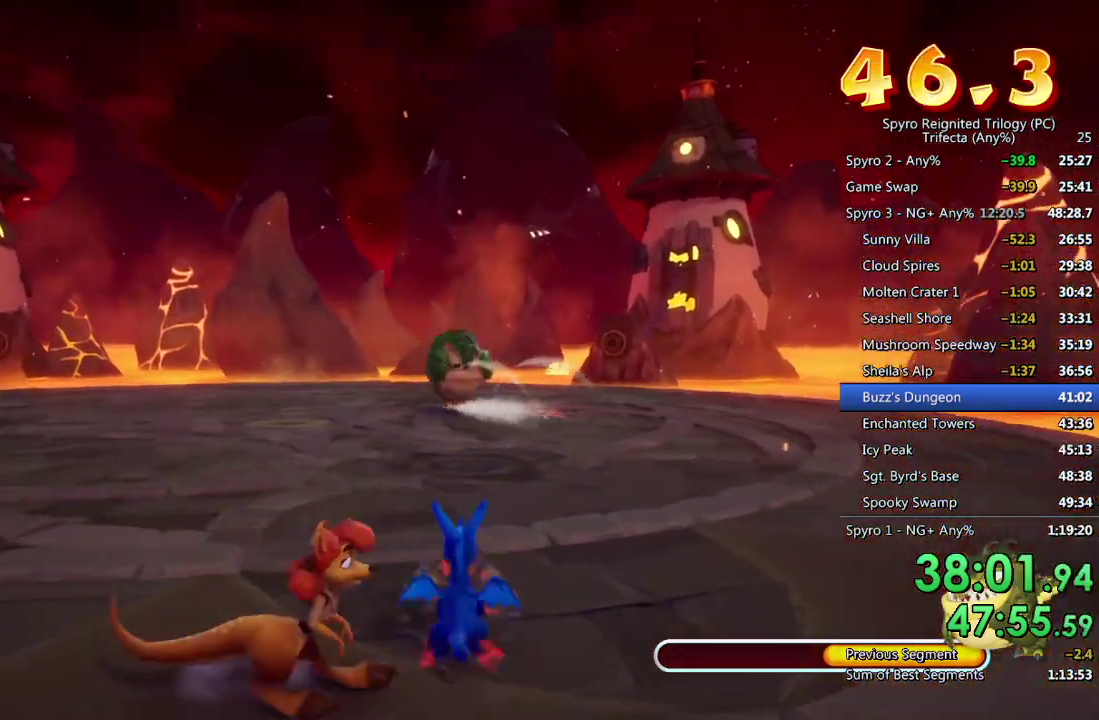
{"buttons": ["SQUARE"], "left_stick": "up", "right_stick": "center", "events": [[283, "left_stick", "up-left"], [417, "left_stick", "up"]]}